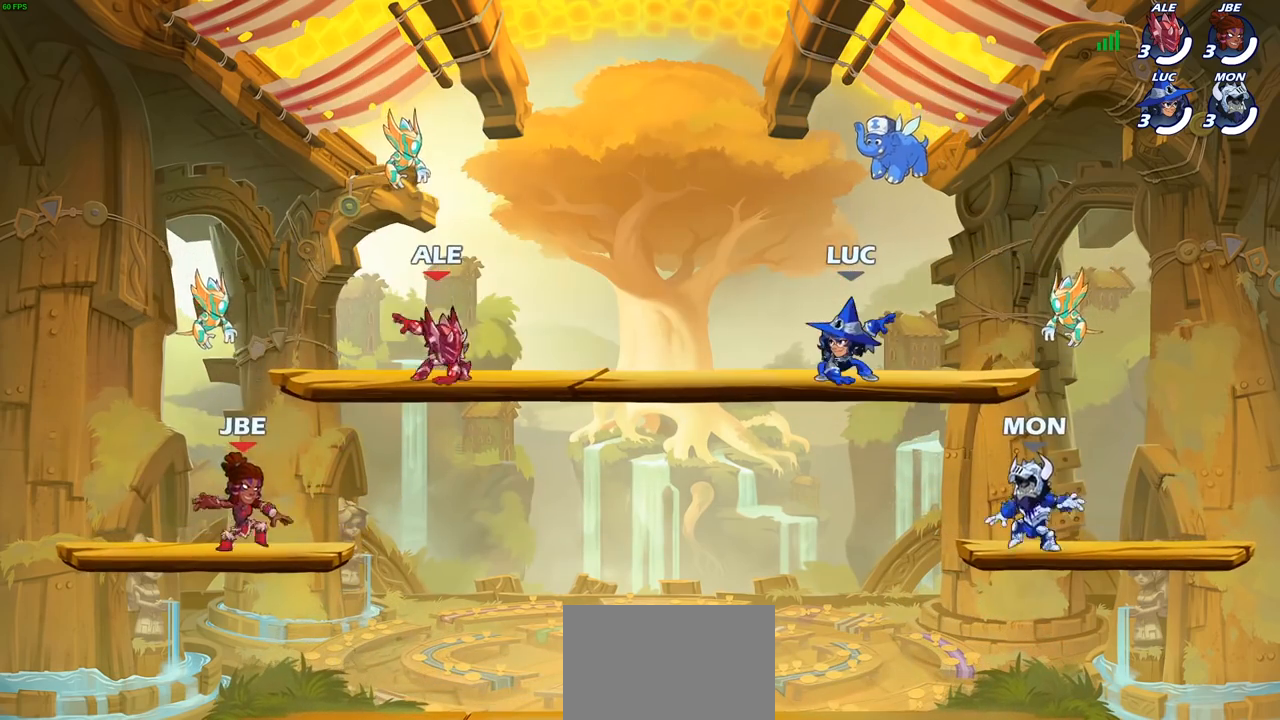
Gameplay with a controller (PlayStation layout); each line is a JSON object with the inputs held at the frame after it. "events" lists button and stick changes between this image and that frame as [ms after this image, input, new state], when the widget could be followed in between.
{"buttons": ["SELECT"], "left_stick": "center", "right_stick": "center", "events": [[267, "SELECT", "down"]]}
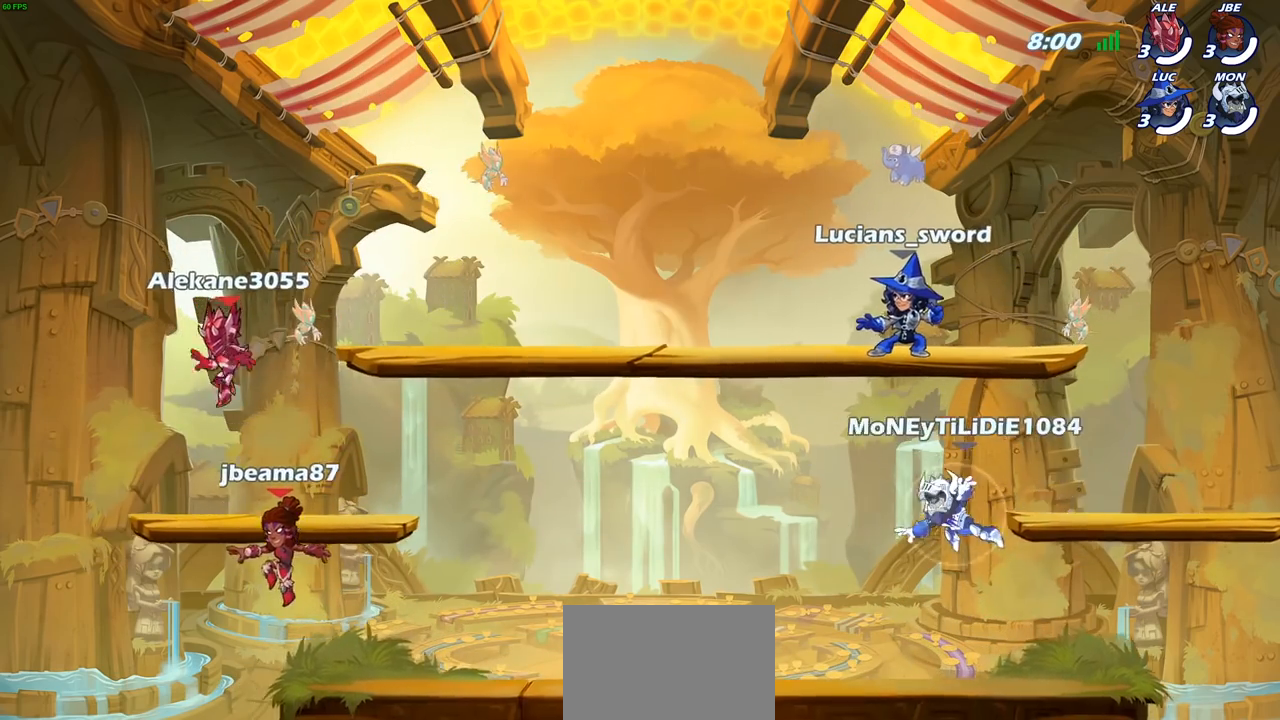
{"buttons": [], "left_stick": "center", "right_stick": "center", "events": [[33, "right_stick", "left"], [167, "right_stick", "center"], [300, "SELECT", "up"]]}
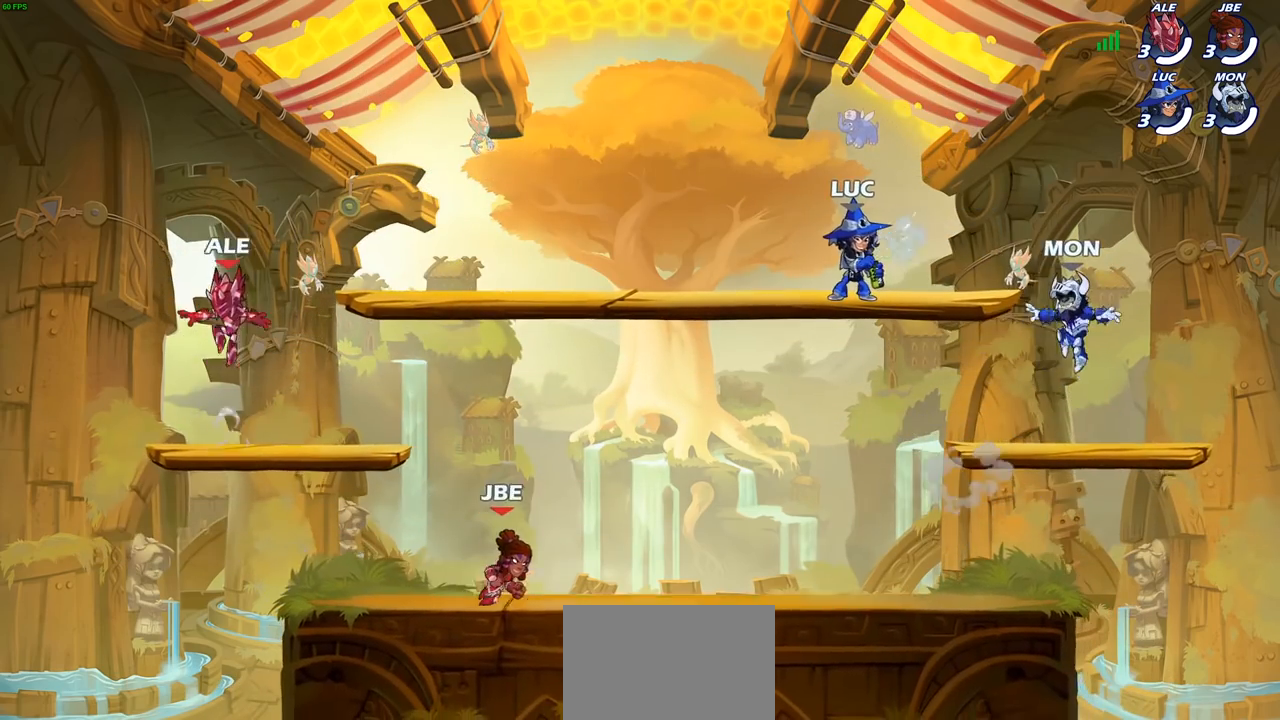
{"buttons": ["SELECT"], "left_stick": "center", "right_stick": "center", "events": [[133, "SELECT", "down"]]}
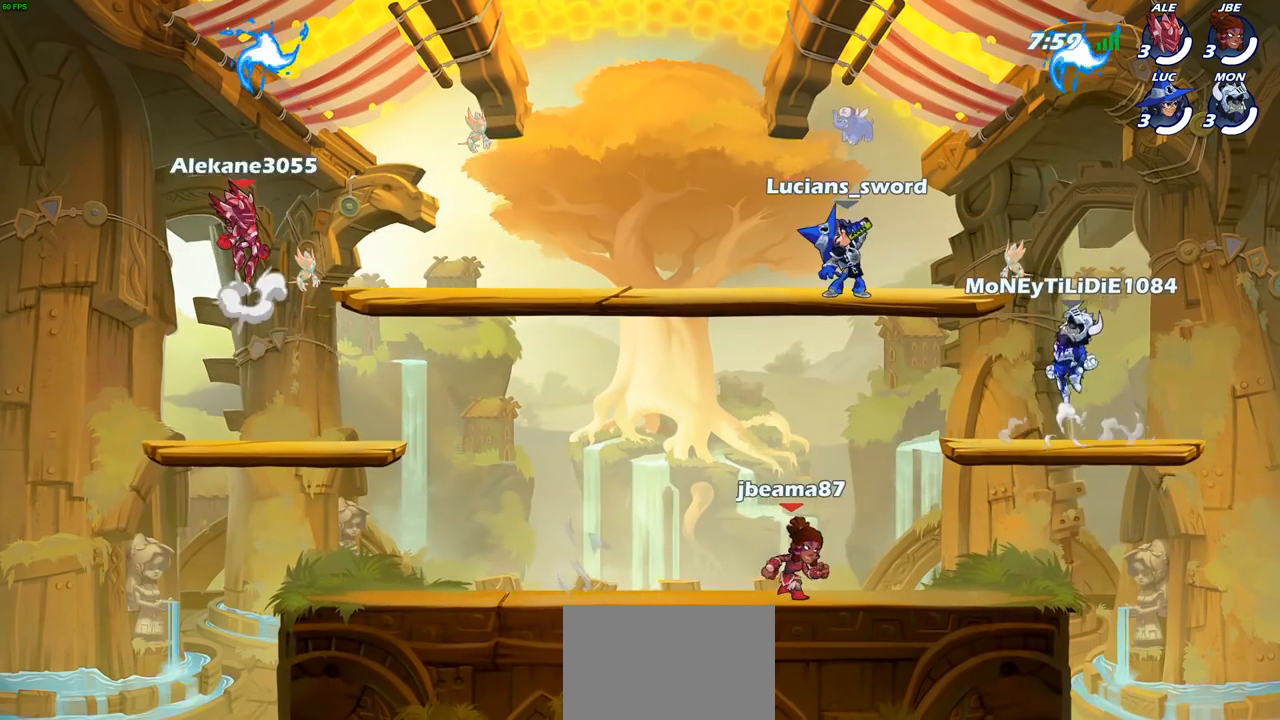
{"buttons": ["SELECT"], "left_stick": "center", "right_stick": "center", "events": [[250, "SELECT", "up"], [400, "SELECT", "down"]]}
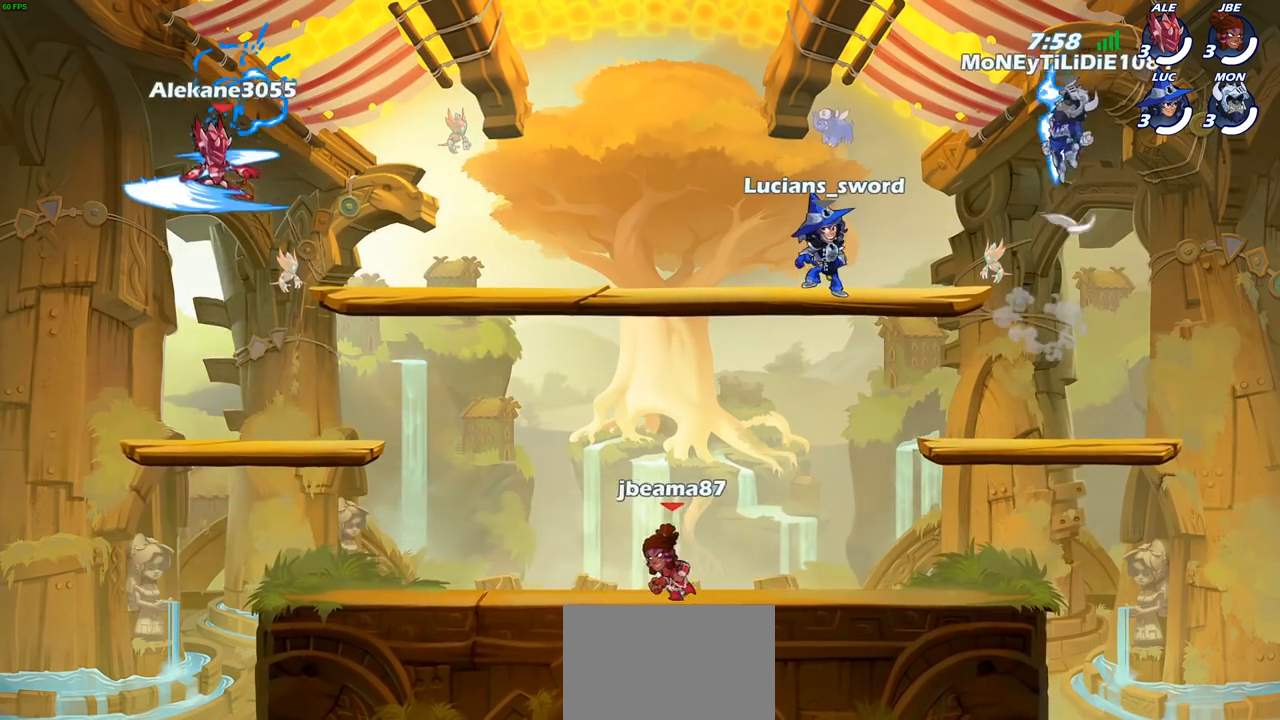
{"buttons": ["R1", "R2"], "left_stick": "right", "right_stick": "center", "events": [[50, "SELECT", "up"], [217, "left_stick", "right"], [400, "R2", "down"], [417, "R1", "down"]]}
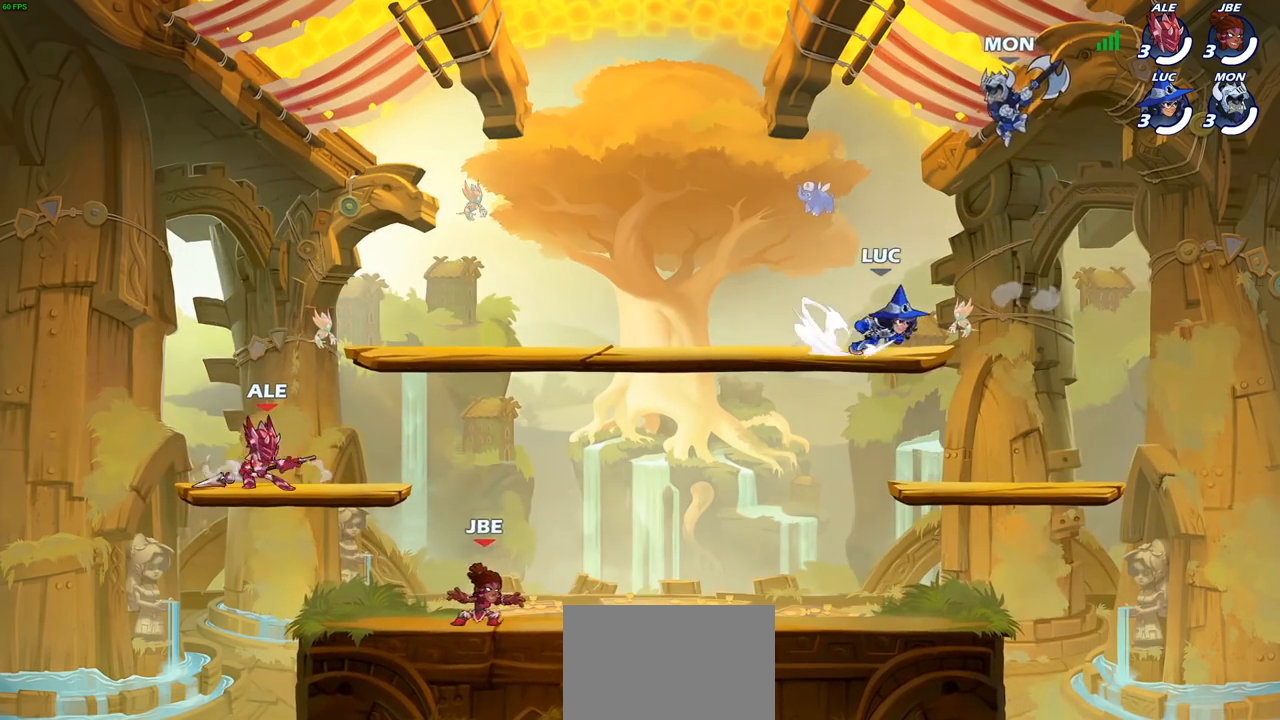
{"buttons": [], "left_stick": "right", "right_stick": "center", "events": [[17, "left_stick", "down-left"], [50, "R1", "up"], [67, "R2", "up"], [433, "left_stick", "right"]]}
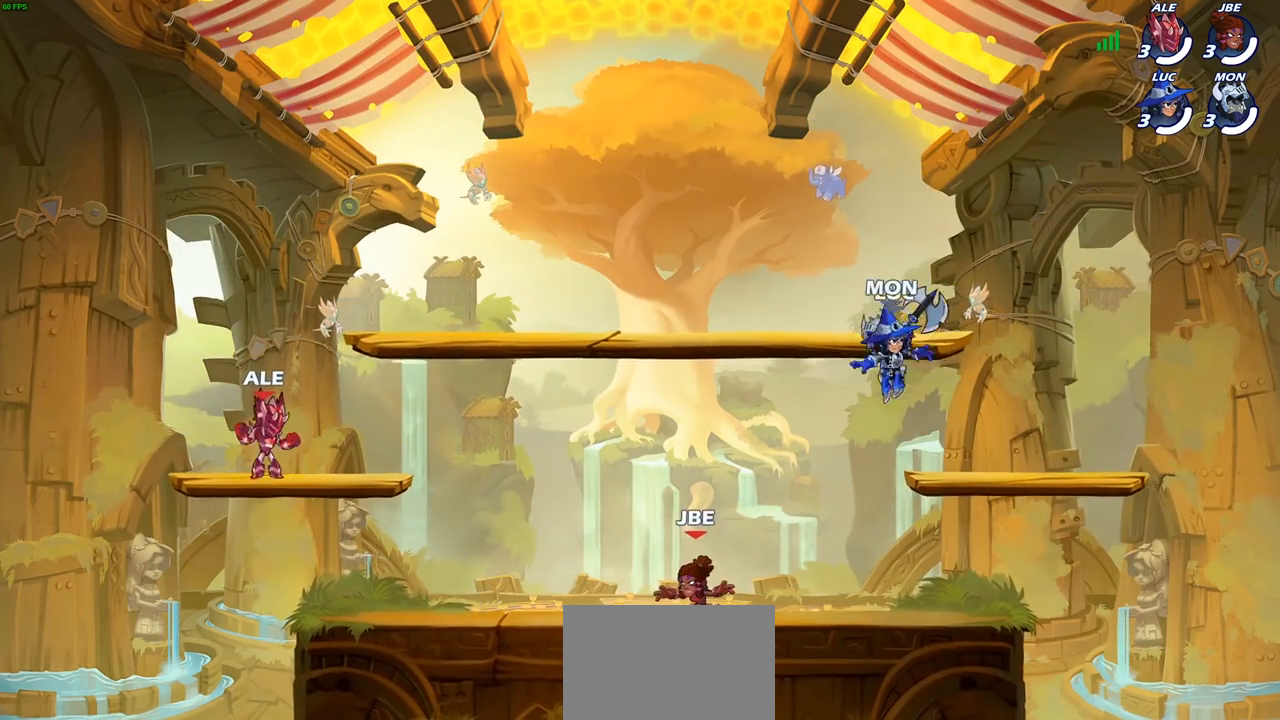
{"buttons": [], "left_stick": "up-right", "right_stick": "center", "events": [[300, "left_stick", "down-left"], [483, "left_stick", "up-right"]]}
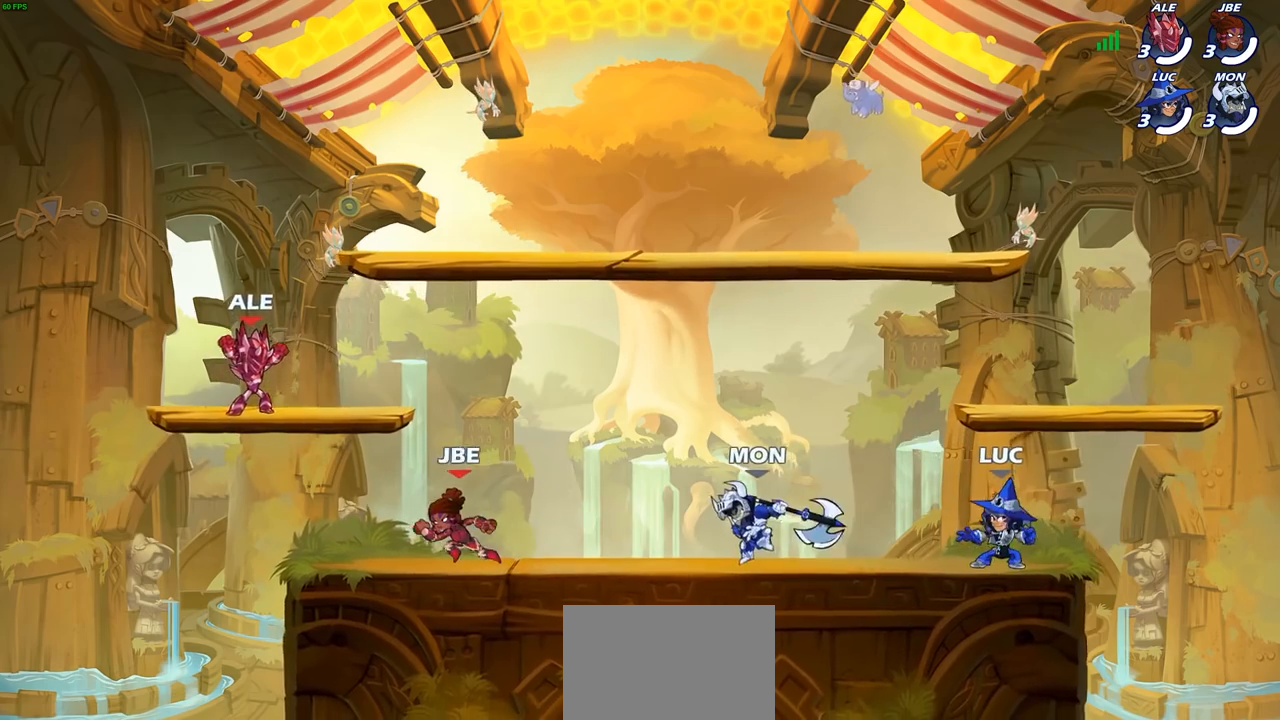
{"buttons": [], "left_stick": "left", "right_stick": "center", "events": [[67, "left_stick", "up-left"], [183, "left_stick", "right"], [267, "left_stick", "left"], [417, "left_stick", "right"], [500, "left_stick", "left"]]}
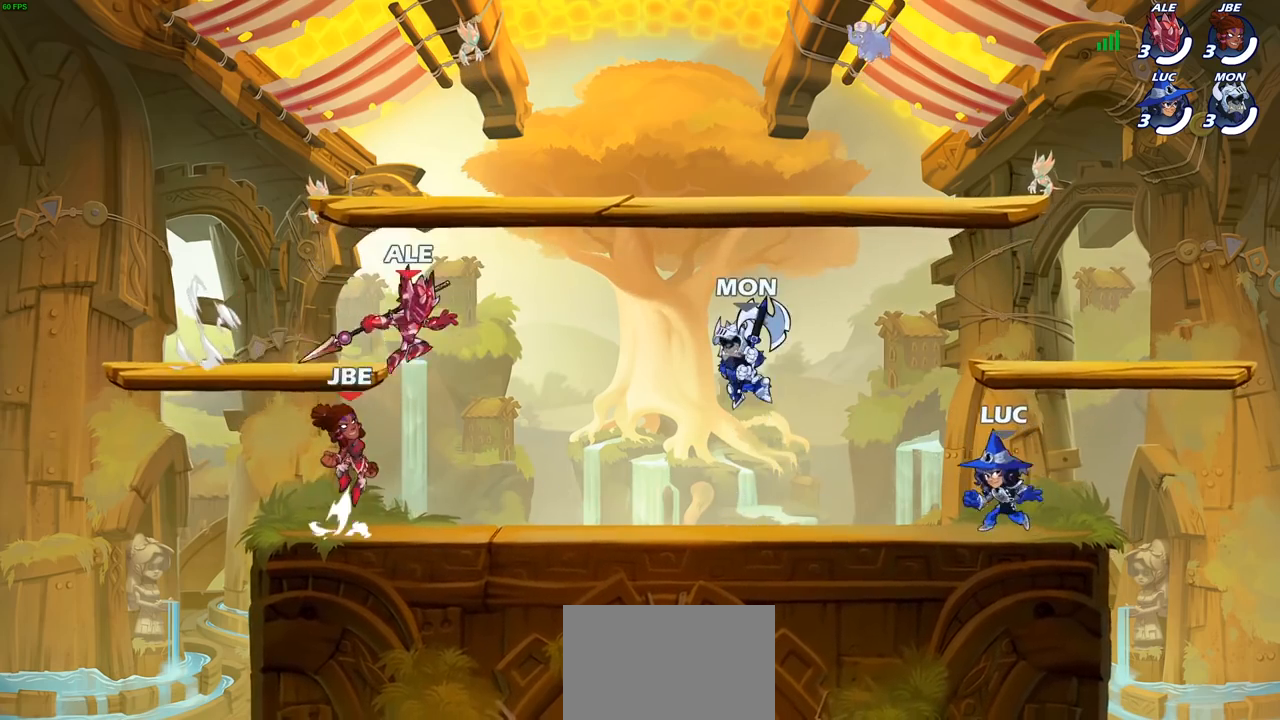
{"buttons": [], "left_stick": "left", "right_stick": "center", "events": [[150, "left_stick", "right"], [250, "left_stick", "up"], [333, "left_stick", "left"]]}
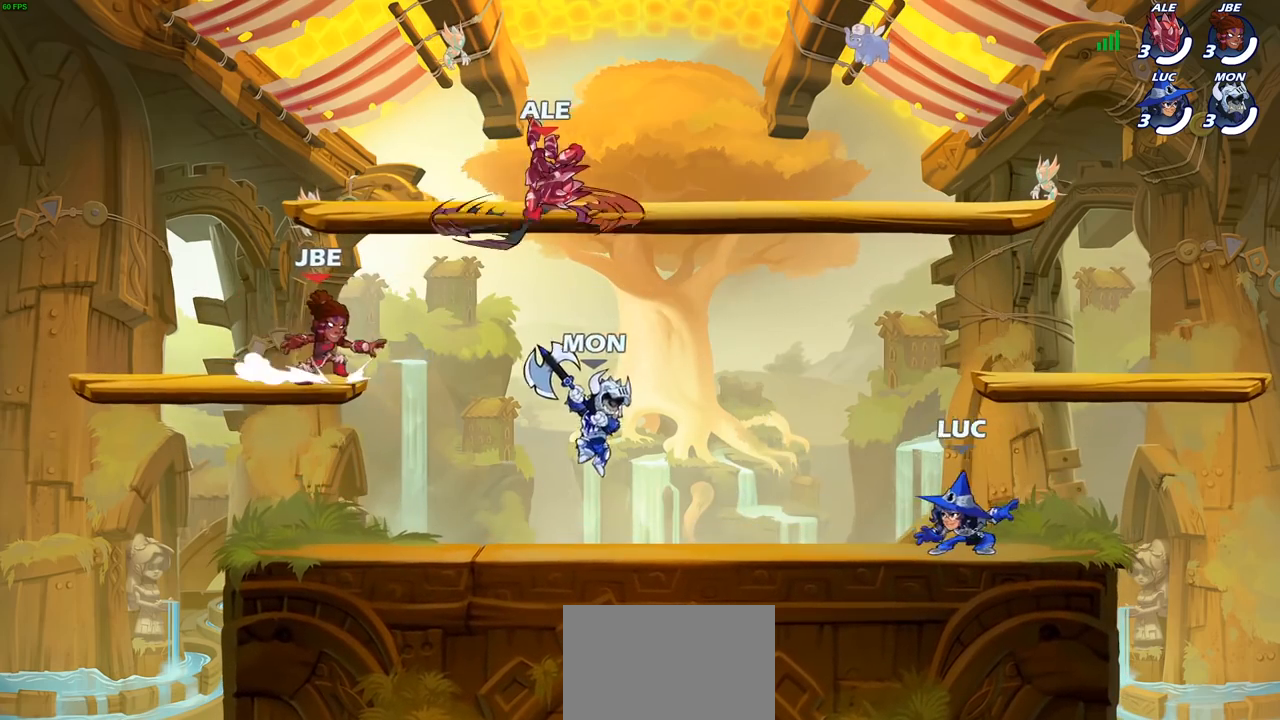
{"buttons": [], "left_stick": "left", "right_stick": "center", "events": [[67, "left_stick", "up-left"], [183, "left_stick", "left"], [267, "R2", "down"], [467, "R2", "up"]]}
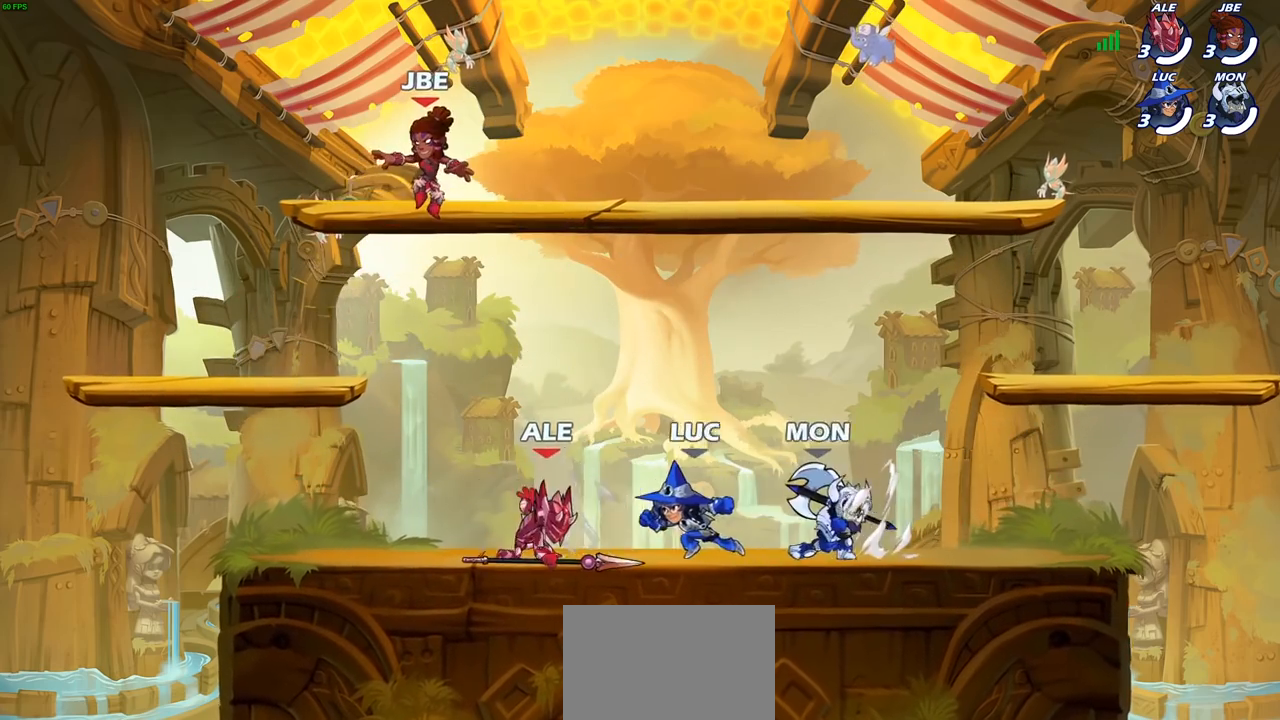
{"buttons": ["SQUARE", "R2"], "left_stick": "down-left", "right_stick": "center", "events": [[17, "SQUARE", "down"], [133, "SQUARE", "up"], [433, "left_stick", "down-left"], [450, "R2", "down"], [483, "SQUARE", "down"]]}
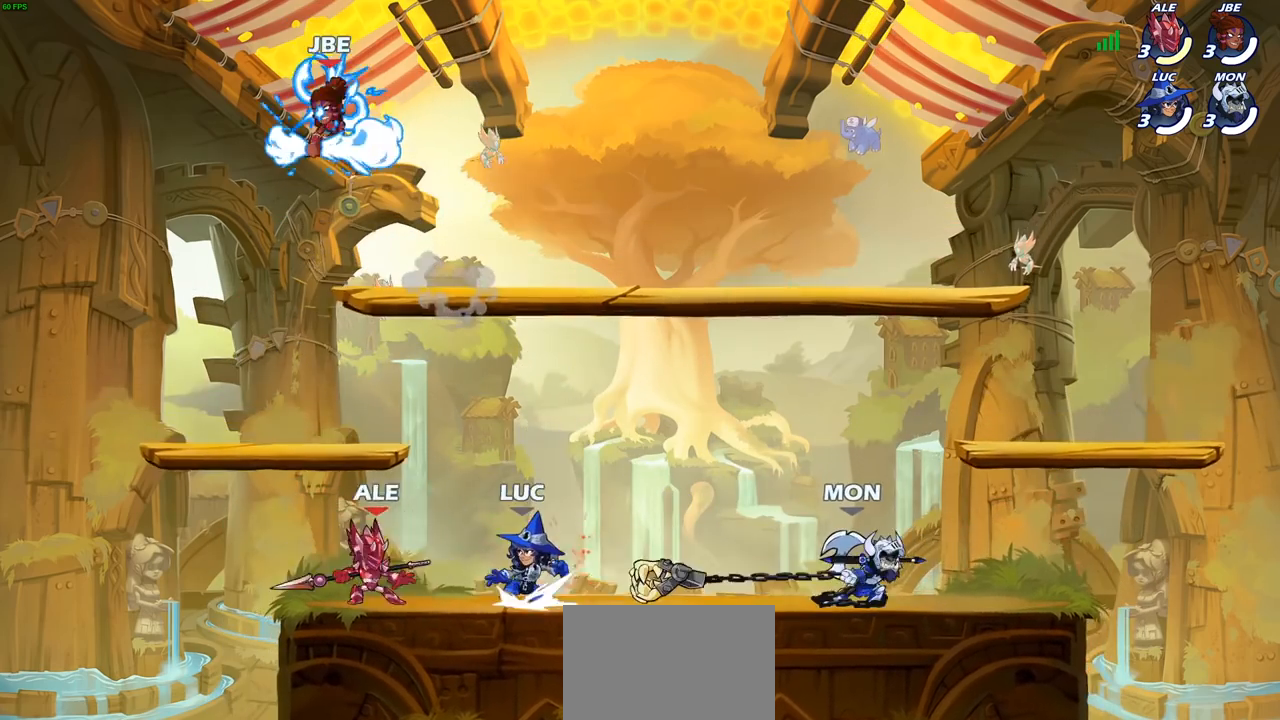
{"buttons": [], "left_stick": "down", "right_stick": "center", "events": [[67, "R2", "up"], [83, "SQUARE", "up"], [200, "CROSS", "down"], [267, "CIRCLE", "down"], [267, "CROSS", "up"], [267, "left_stick", "down"], [417, "CIRCLE", "up"]]}
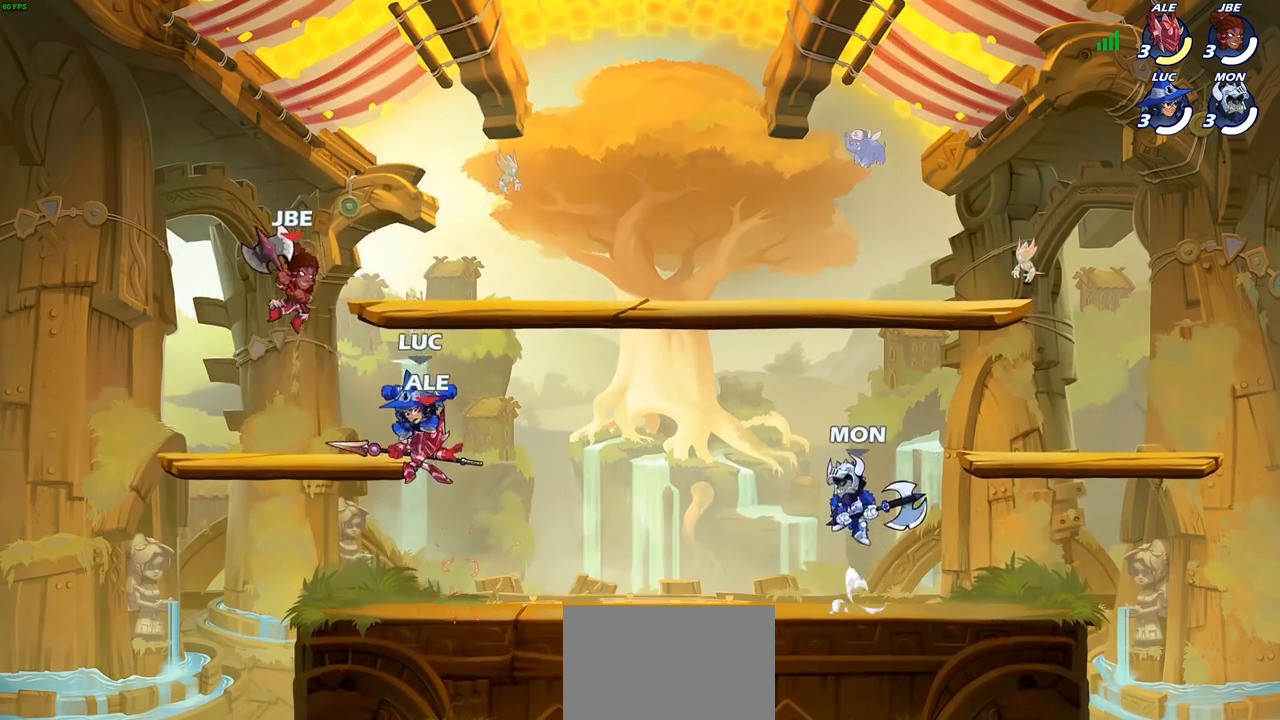
{"buttons": [], "left_stick": "right", "right_stick": "center", "events": [[117, "left_stick", "center"], [350, "CIRCLE", "down"], [450, "CIRCLE", "up"], [450, "left_stick", "right"]]}
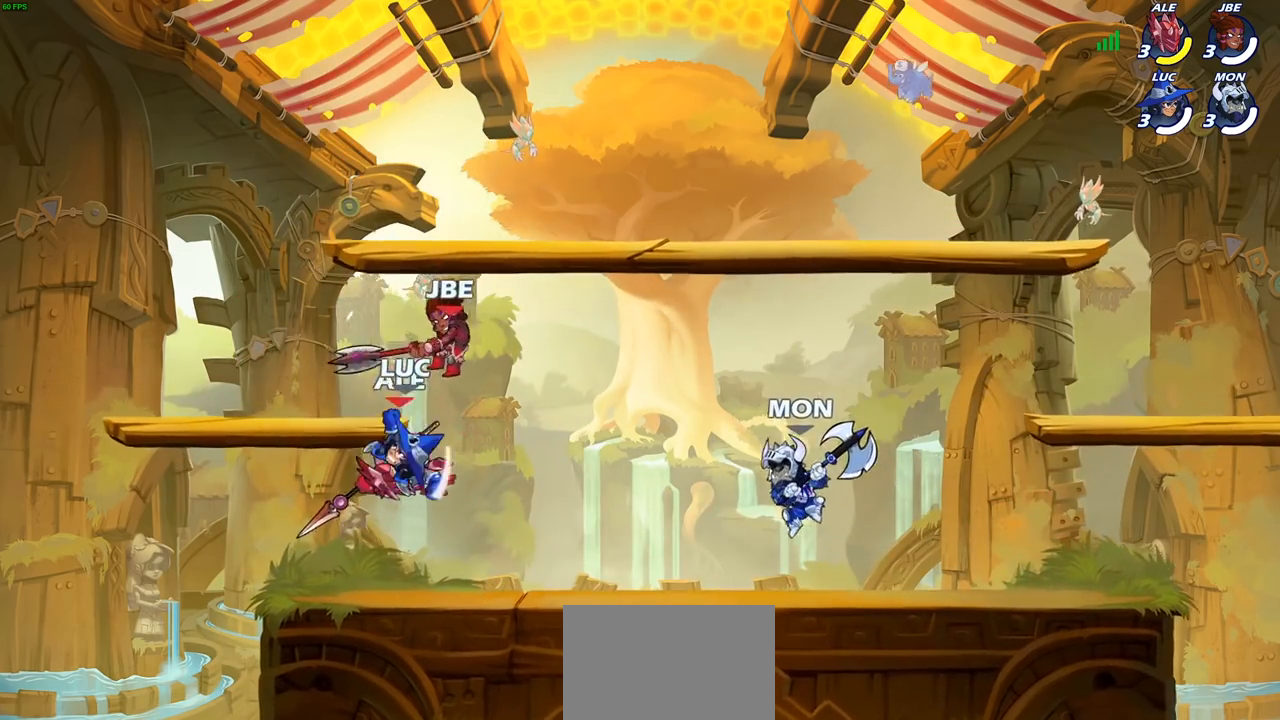
{"buttons": ["SQUARE"], "left_stick": "center", "right_stick": "center", "events": [[50, "left_stick", "center"], [300, "left_stick", "right"], [417, "left_stick", "center"], [433, "SQUARE", "down"]]}
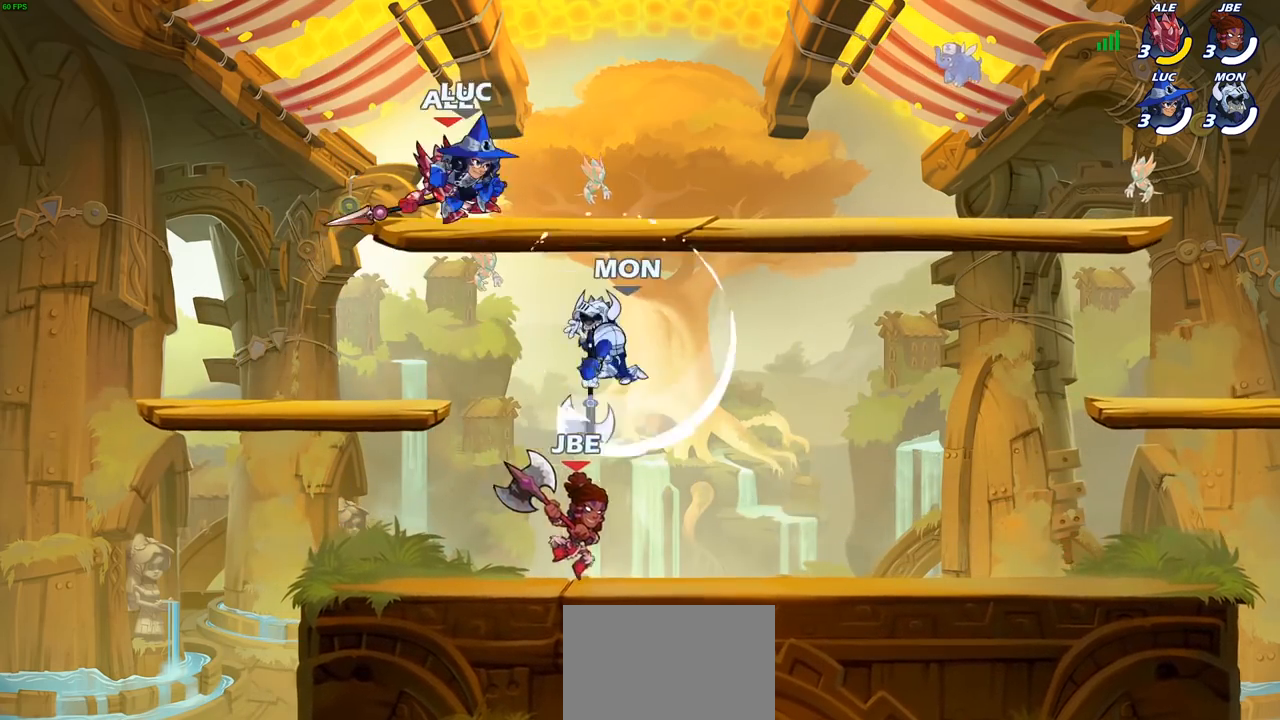
{"buttons": ["SQUARE"], "left_stick": "center", "right_stick": "center", "events": [[17, "SQUARE", "up"], [100, "SQUARE", "down"], [133, "left_stick", "left"], [183, "SQUARE", "up"], [267, "SQUARE", "down"], [350, "left_stick", "center"], [367, "SQUARE", "up"], [450, "SQUARE", "down"]]}
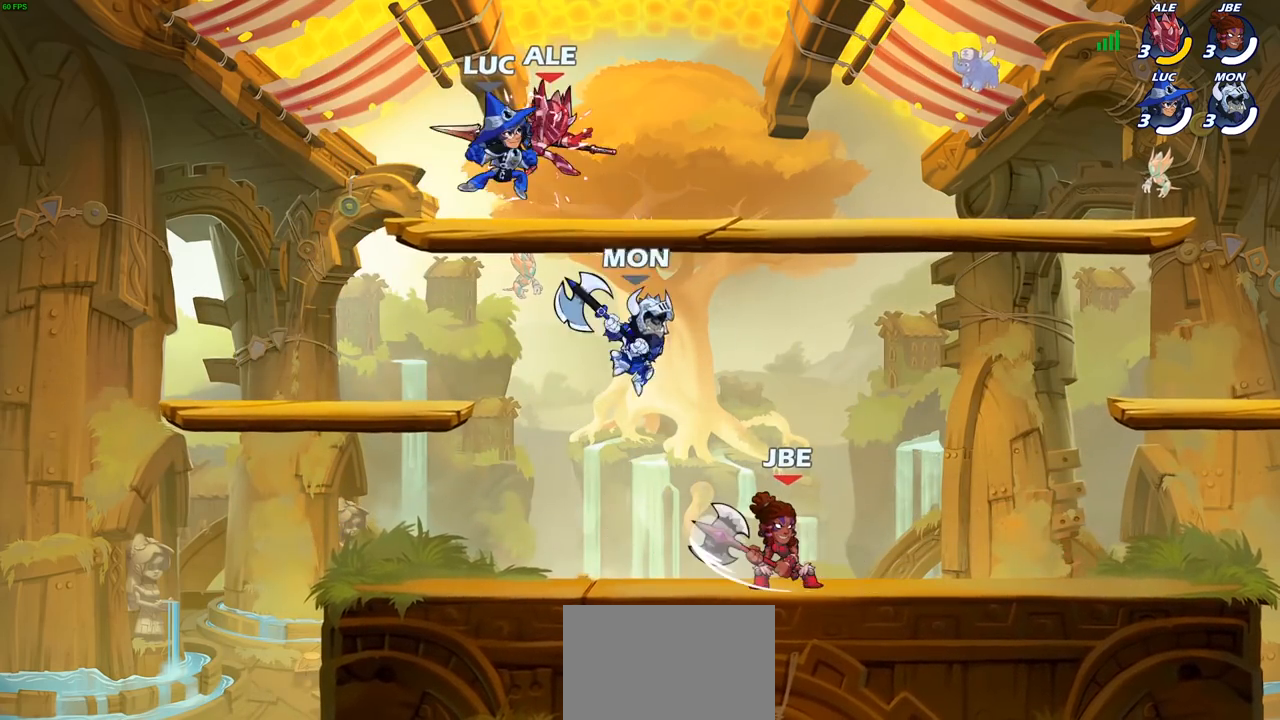
{"buttons": [], "left_stick": "down-left", "right_stick": "center", "events": [[83, "SQUARE", "up"], [217, "left_stick", "left"], [300, "left_stick", "down-left"]]}
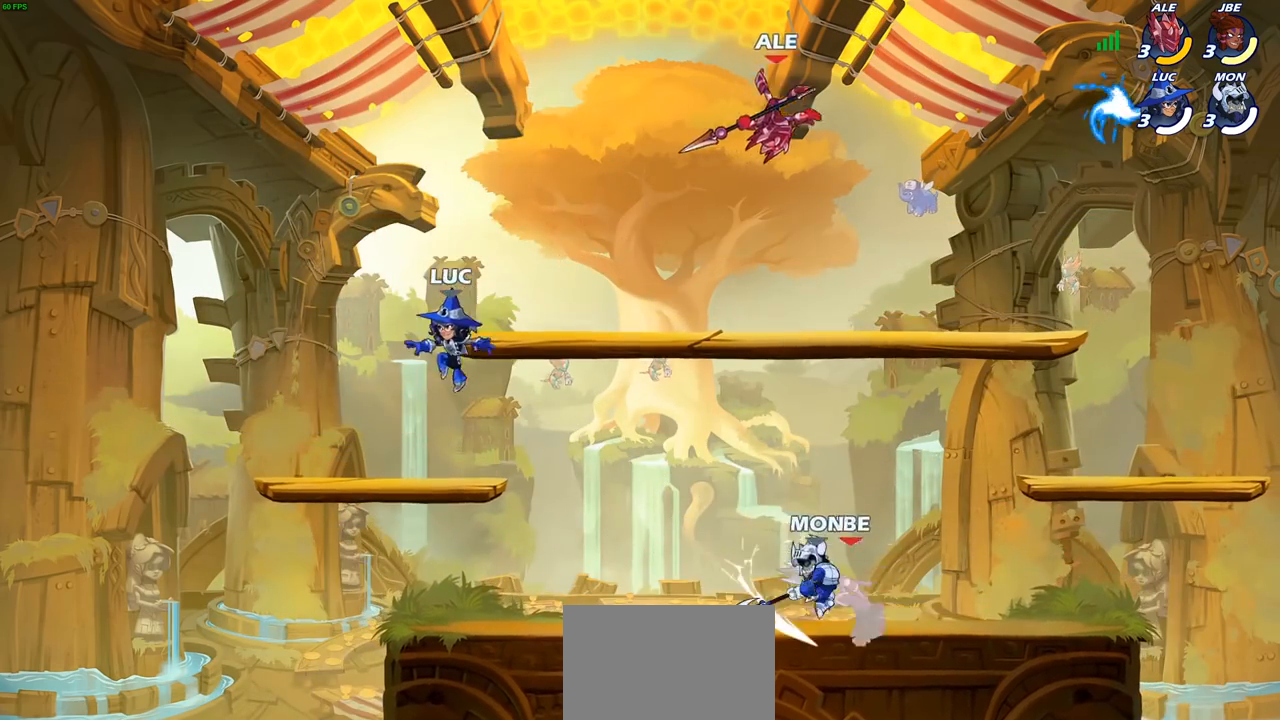
{"buttons": ["CIRCLE", "R2"], "left_stick": "right", "right_stick": "center", "events": [[50, "left_stick", "up-right"], [117, "left_stick", "right"], [467, "R2", "down"], [483, "CIRCLE", "down"]]}
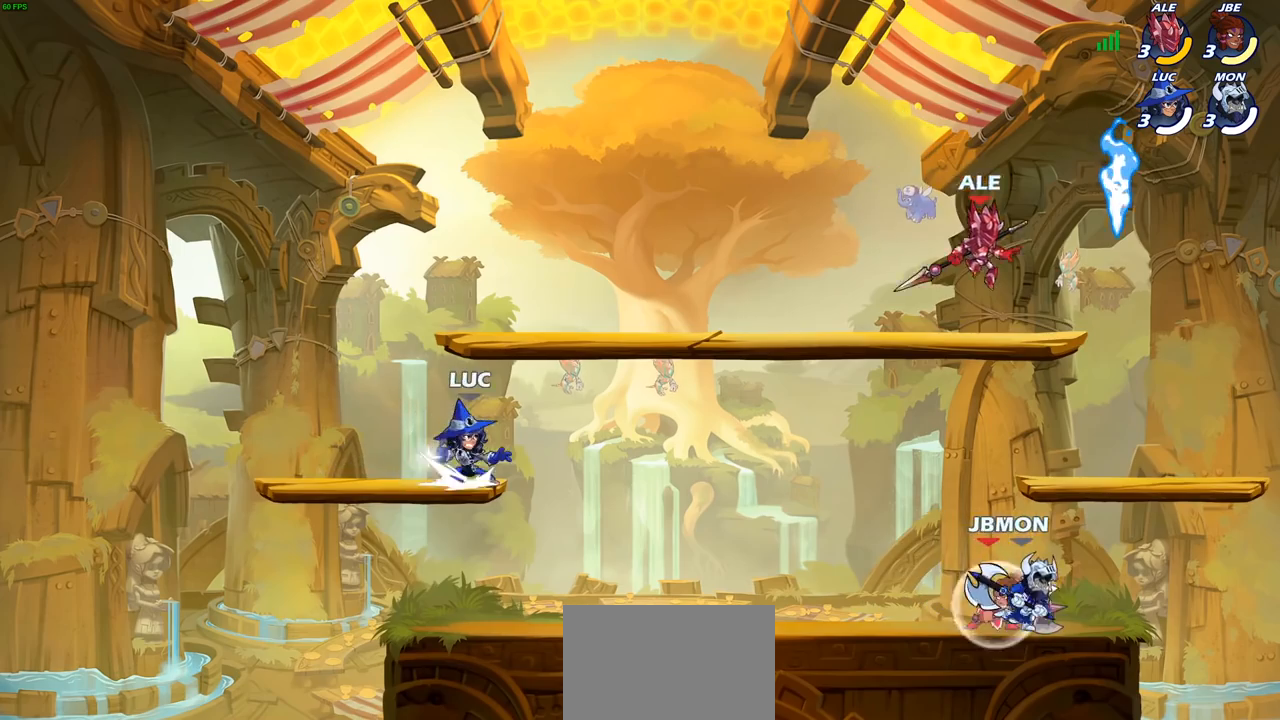
{"buttons": ["CIRCLE"], "left_stick": "right", "right_stick": "center", "events": [[150, "R2", "up"]]}
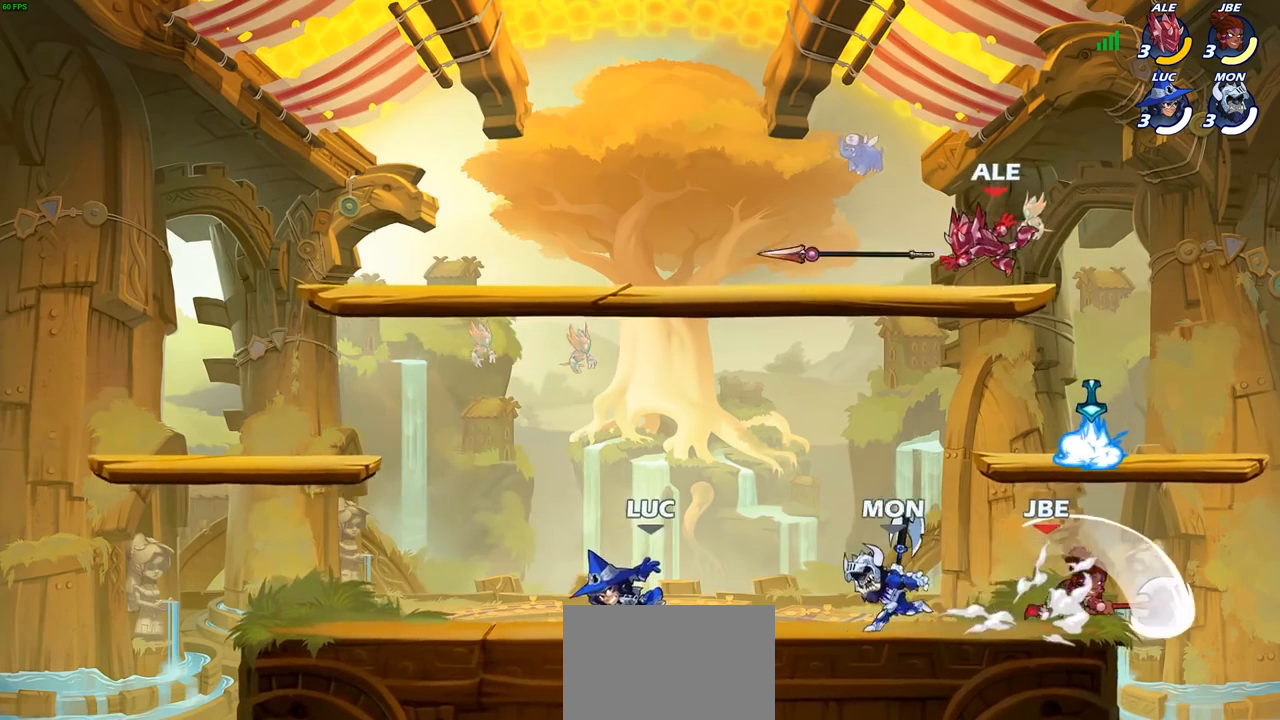
{"buttons": ["CIRCLE"], "left_stick": "right", "right_stick": "center", "events": []}
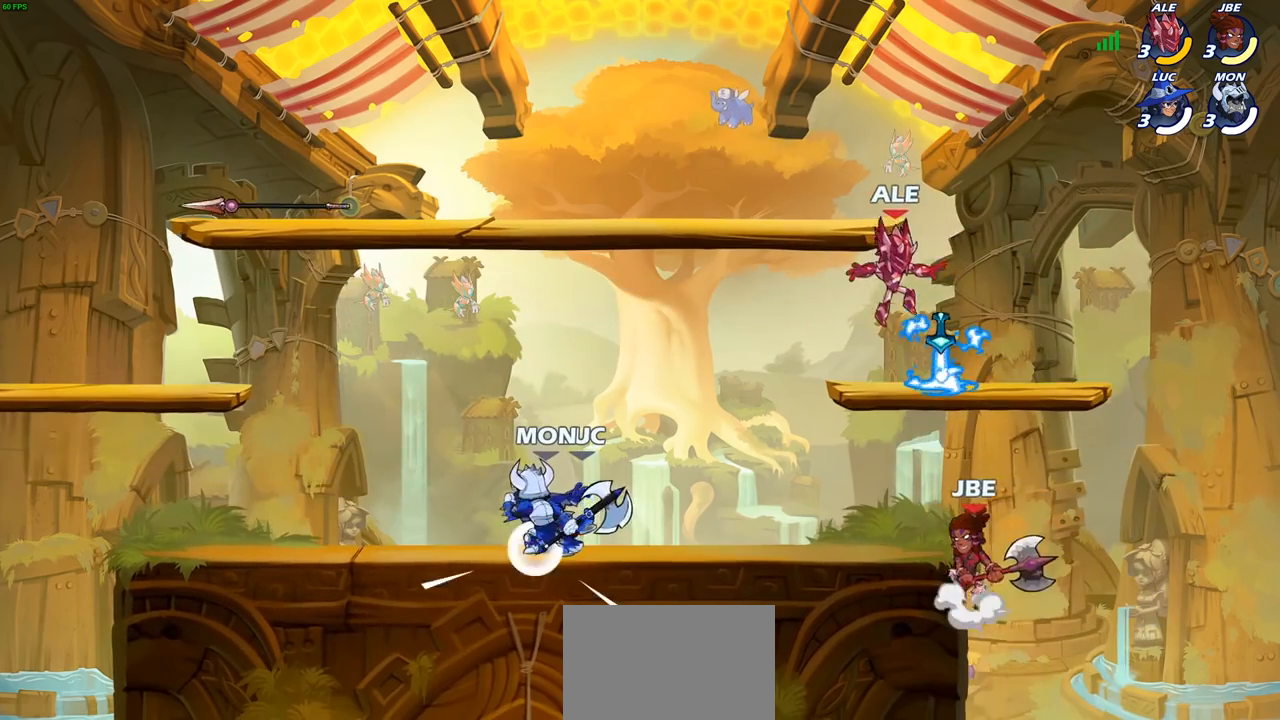
{"buttons": ["CIRCLE"], "left_stick": "center", "right_stick": "center", "events": [[117, "left_stick", "center"]]}
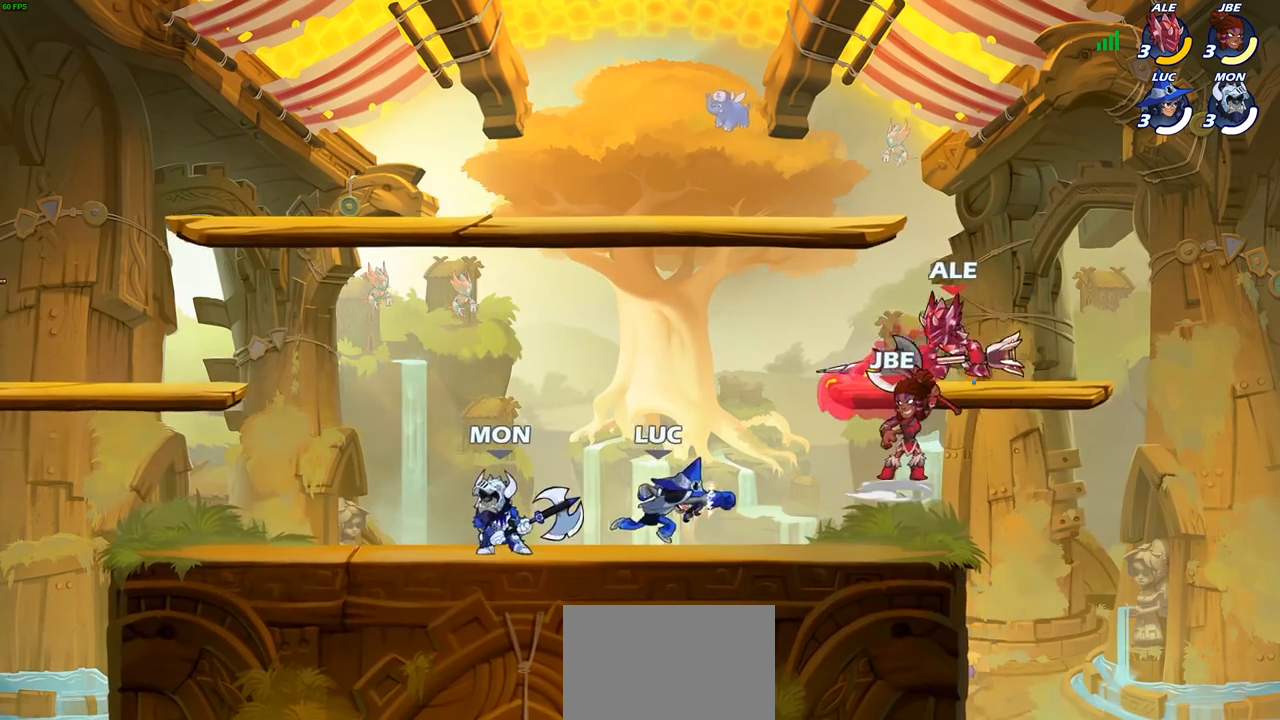
{"buttons": [], "left_stick": "right", "right_stick": "center", "events": [[250, "left_stick", "right"], [300, "CIRCLE", "up"]]}
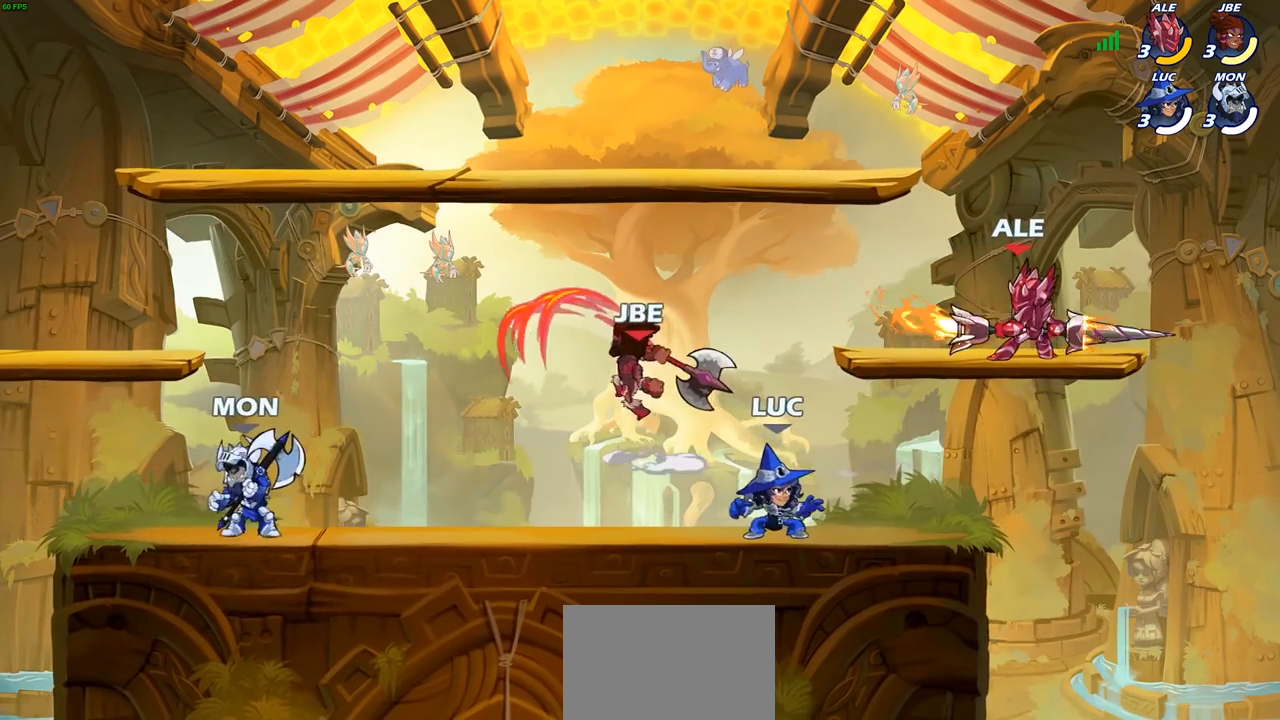
{"buttons": [], "left_stick": "center", "right_stick": "center", "events": [[133, "CROSS", "down"], [200, "SQUARE", "down"], [217, "left_stick", "up"], [250, "CROSS", "up"], [283, "left_stick", "center"], [300, "SQUARE", "up"]]}
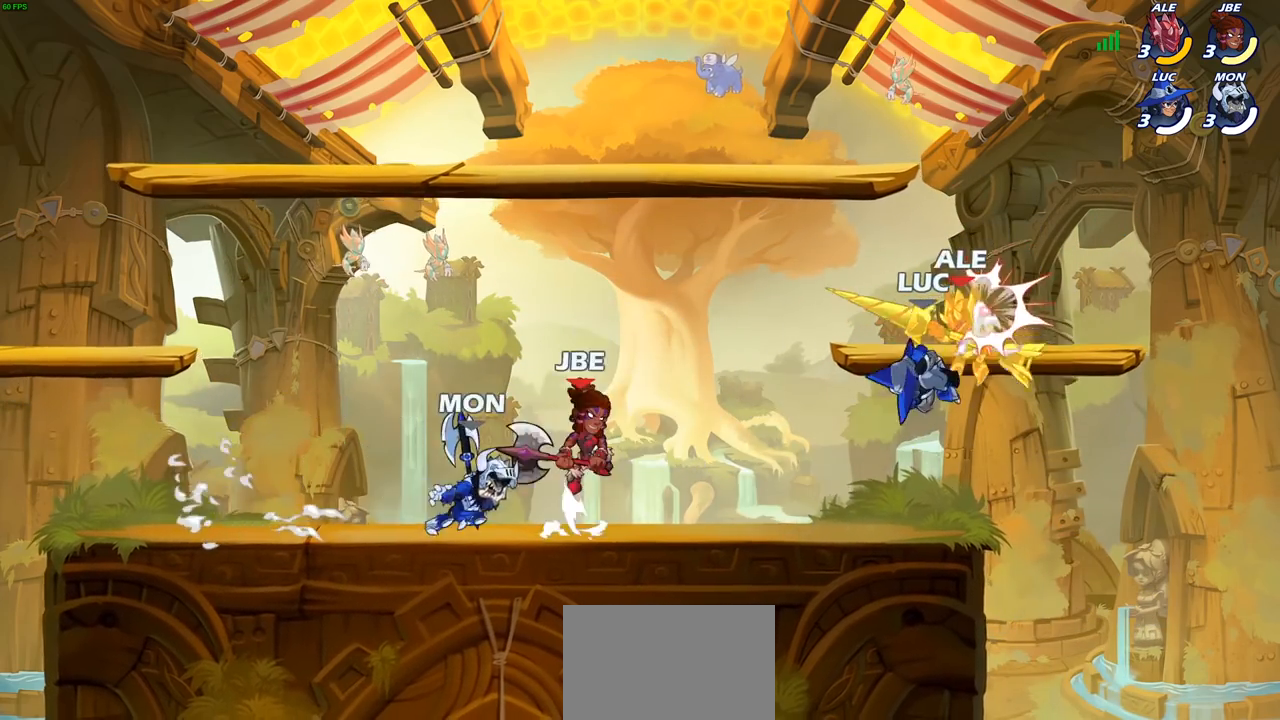
{"buttons": [], "left_stick": "right", "right_stick": "center", "events": [[350, "left_stick", "right"]]}
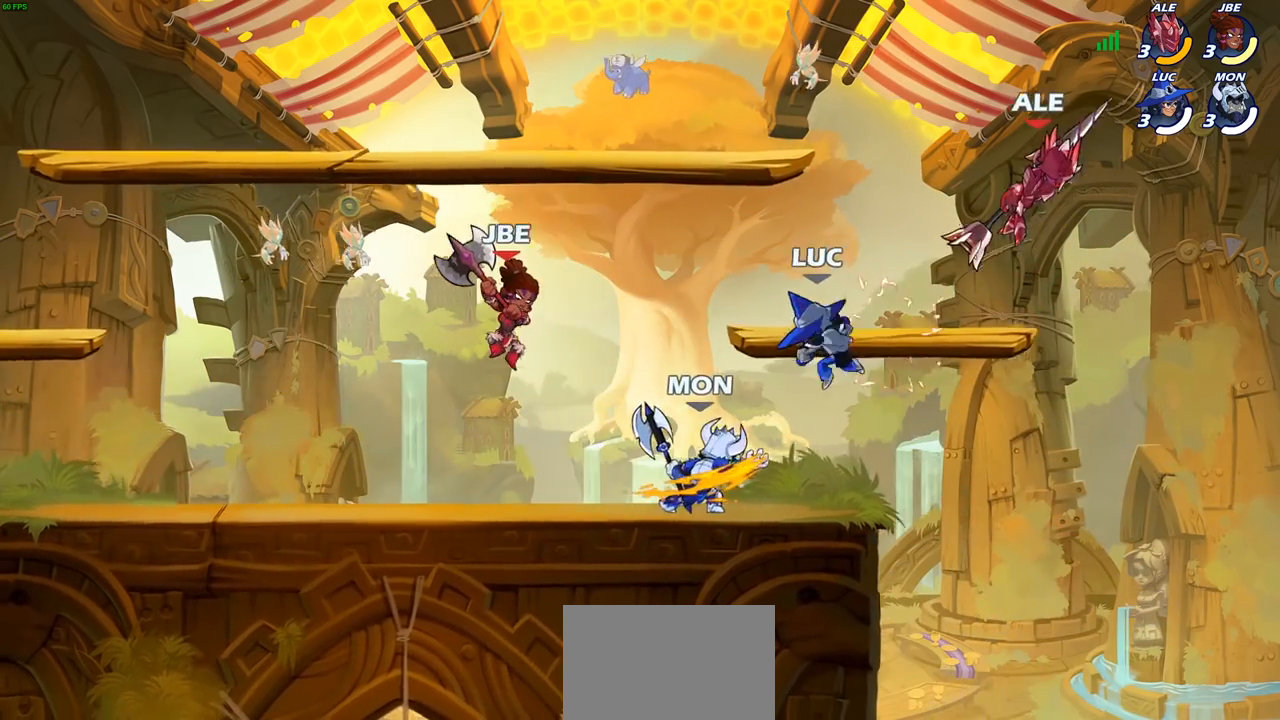
{"buttons": [], "left_stick": "up-right", "right_stick": "center", "events": [[33, "R2", "down"], [100, "CIRCLE", "down"], [183, "R2", "up"], [267, "left_stick", "up-right"], [283, "CIRCLE", "up"]]}
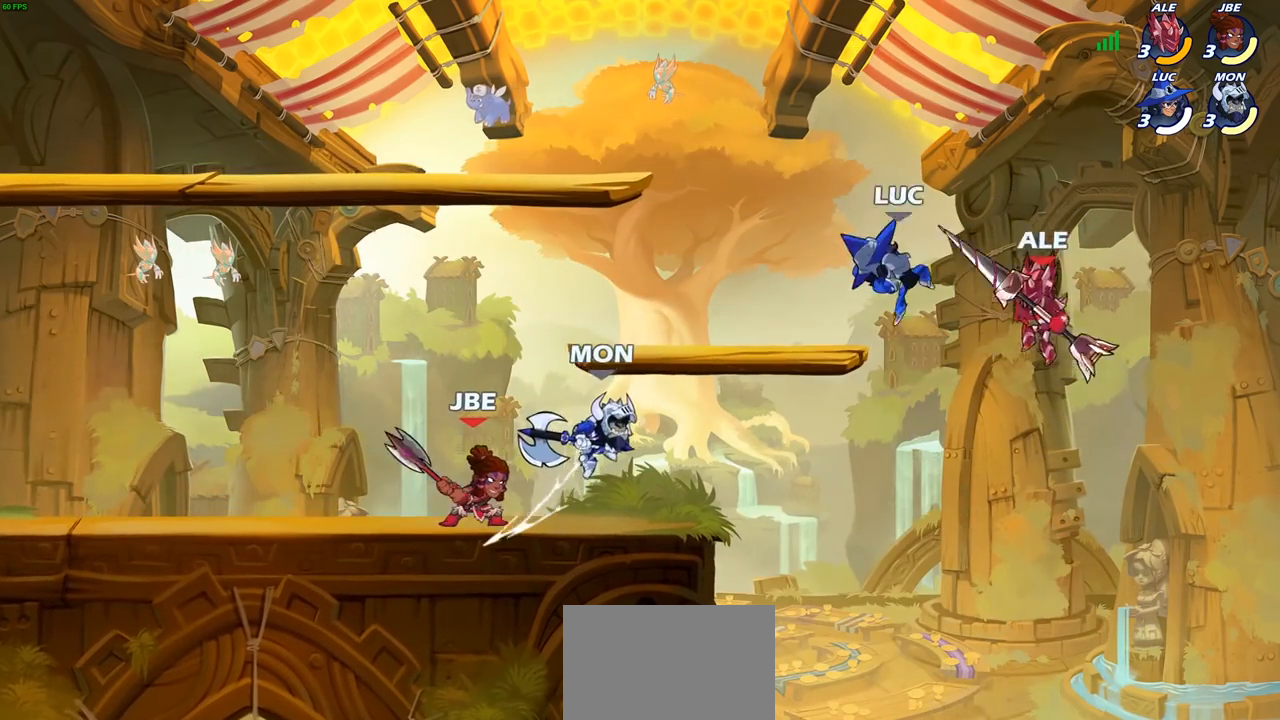
{"buttons": [], "left_stick": "down-left", "right_stick": "center", "events": [[67, "left_stick", "up-left"], [217, "left_stick", "down-left"], [283, "SQUARE", "down"], [383, "SQUARE", "up"]]}
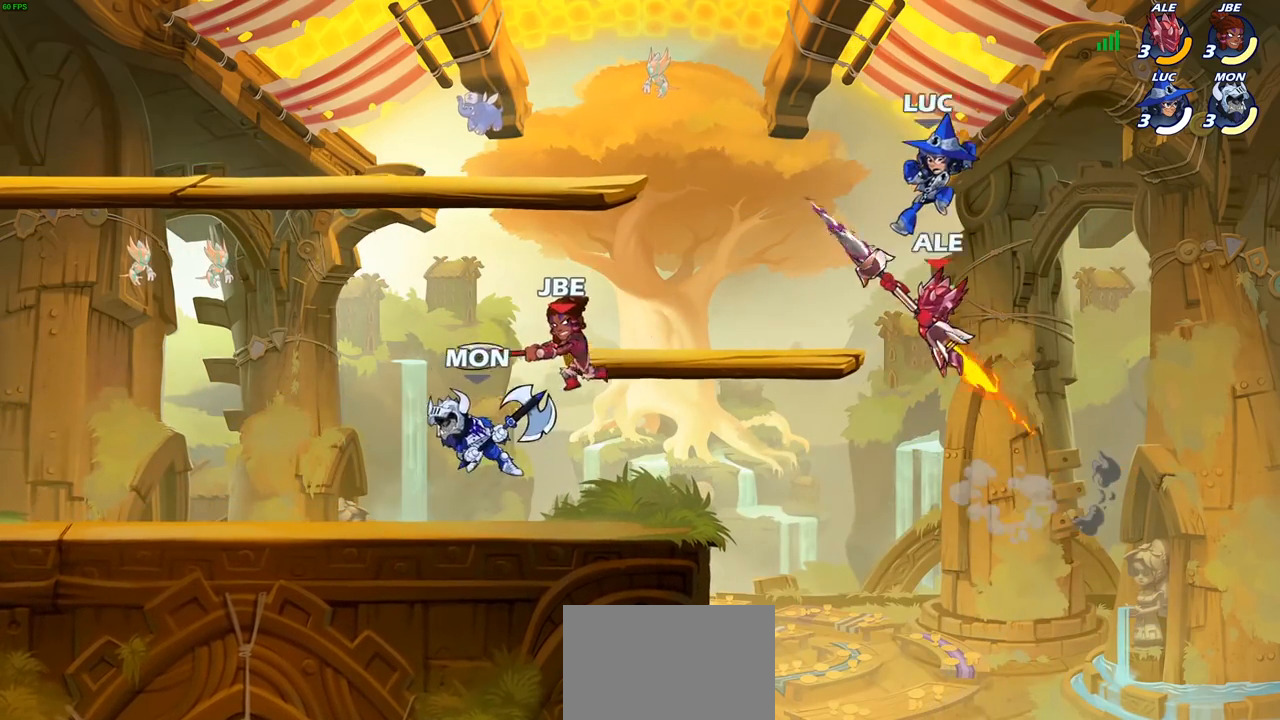
{"buttons": ["CROSS"], "left_stick": "left", "right_stick": "center", "events": [[67, "left_stick", "down-right"], [150, "left_stick", "down-left"], [250, "left_stick", "left"], [417, "left_stick", "up-right"], [483, "CROSS", "down"], [483, "left_stick", "left"]]}
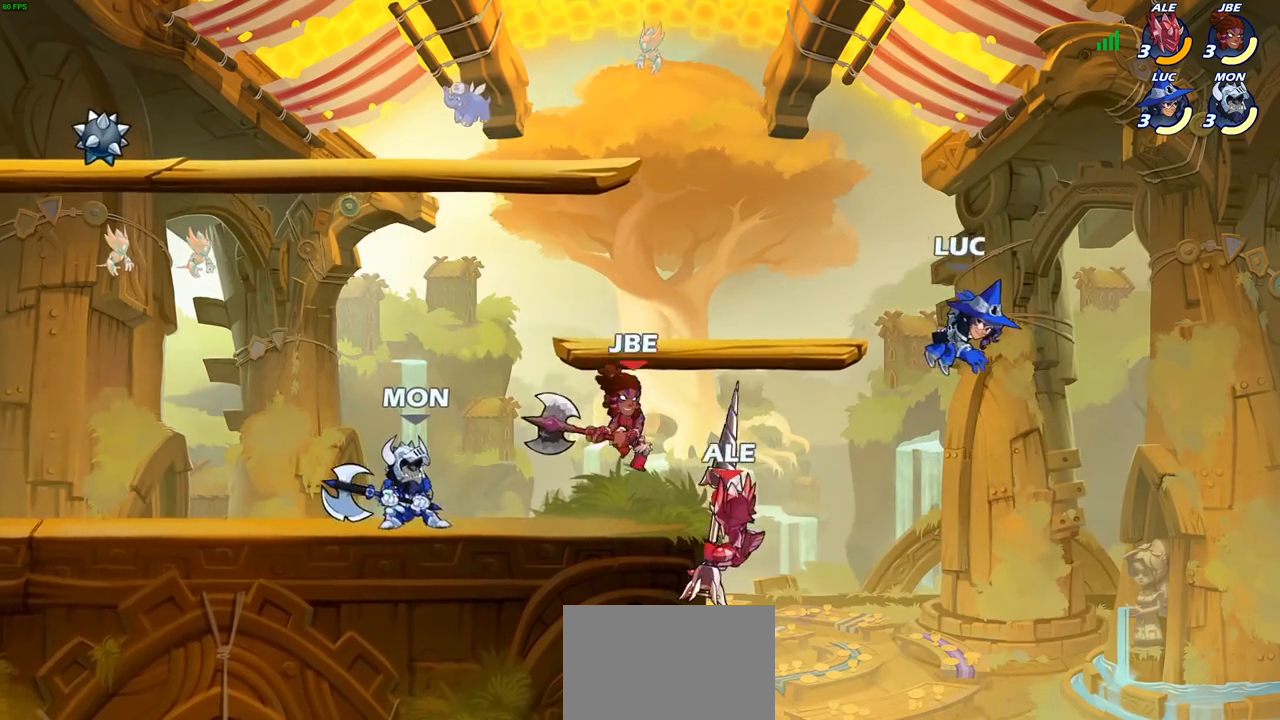
{"buttons": [], "left_stick": "left", "right_stick": "center", "events": [[83, "CROSS", "up"], [233, "CROSS", "down"], [400, "CROSS", "up"]]}
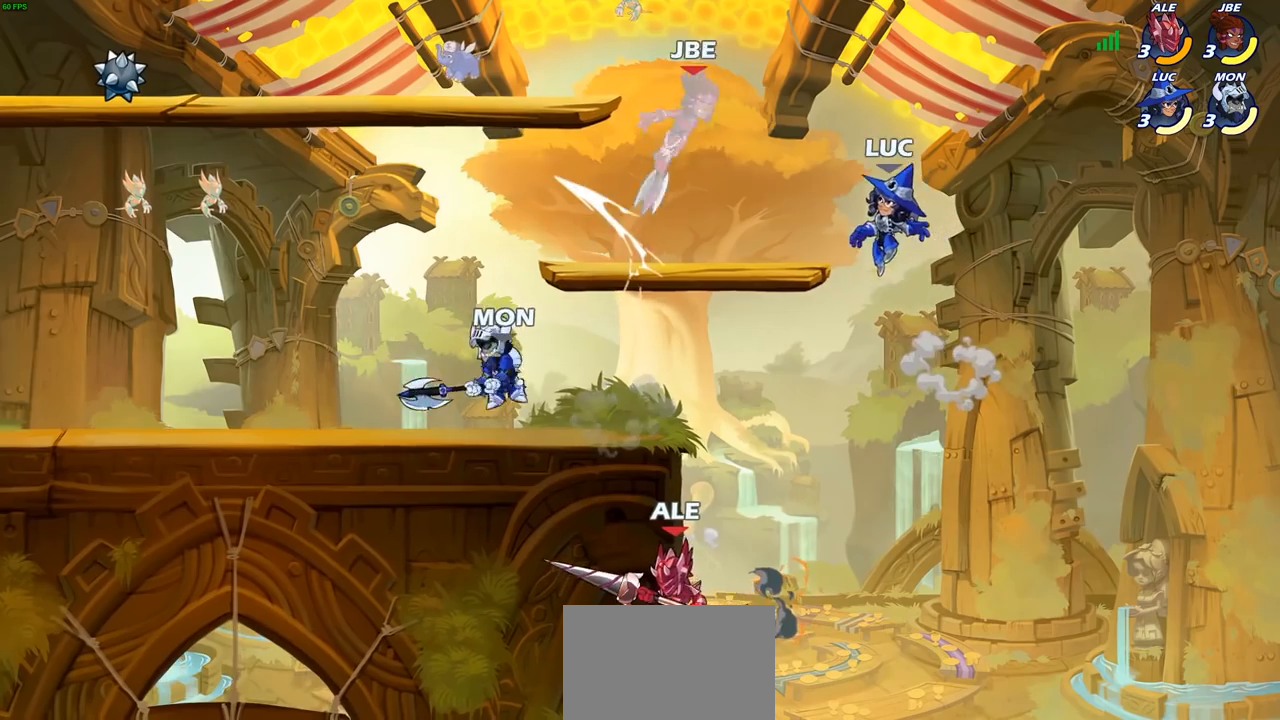
{"buttons": ["CIRCLE"], "left_stick": "down-left", "right_stick": "center", "events": [[67, "left_stick", "down-left"], [150, "CIRCLE", "down"]]}
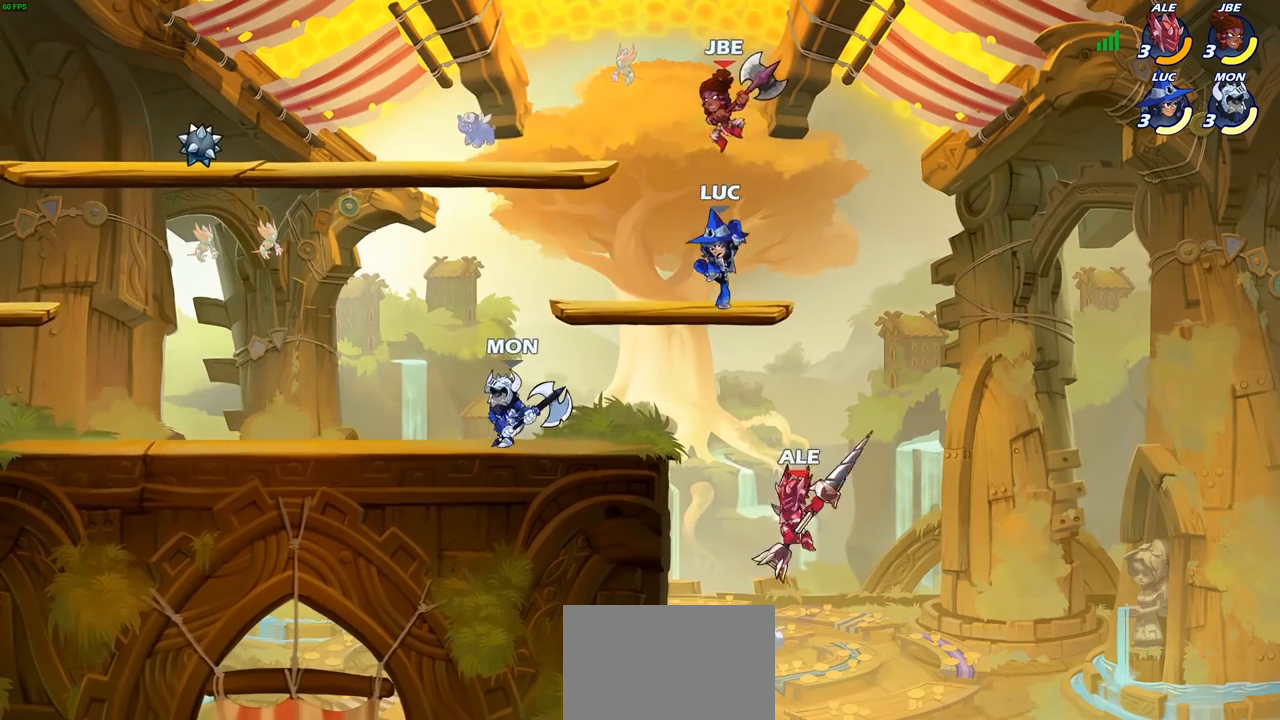
{"buttons": [], "left_stick": "center", "right_stick": "center", "events": [[400, "CIRCLE", "up"], [433, "left_stick", "center"]]}
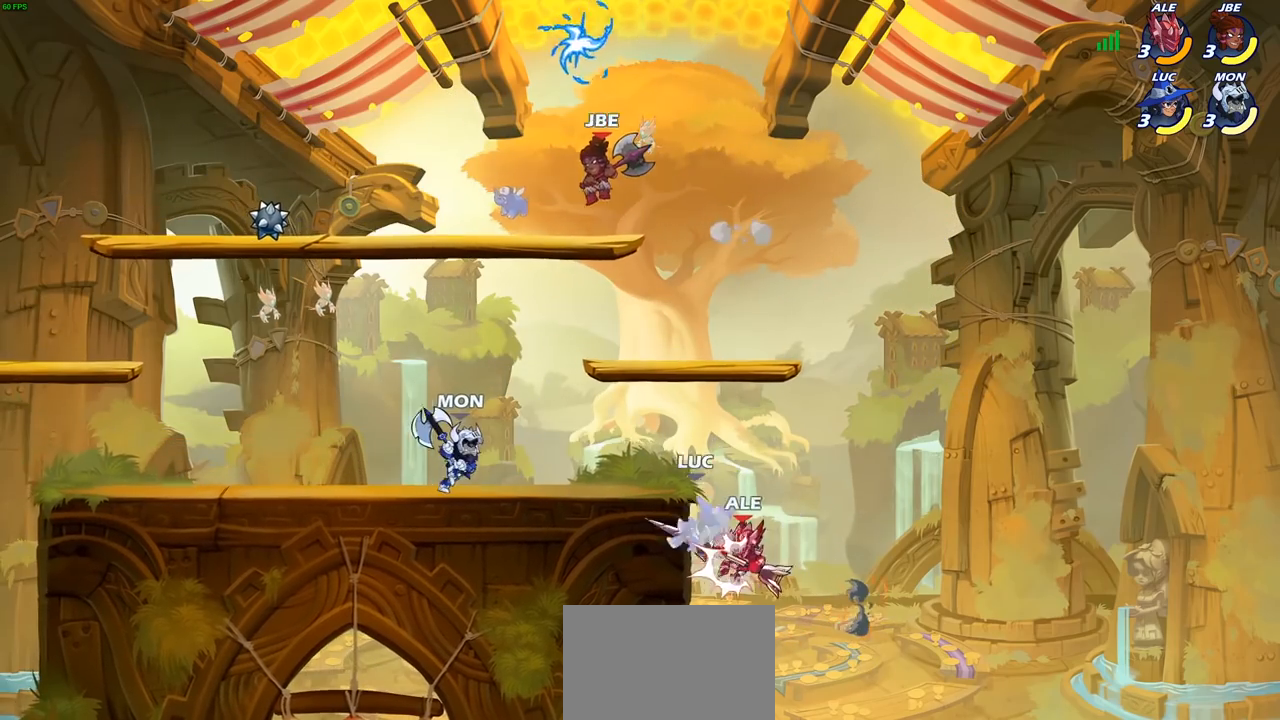
{"buttons": [], "left_stick": "down", "right_stick": "down", "events": [[17, "left_stick", "left"], [367, "CROSS", "down"], [400, "SQUARE", "down"], [433, "CROSS", "up"], [433, "left_stick", "down"], [467, "right_stick", "down"], [483, "SQUARE", "up"]]}
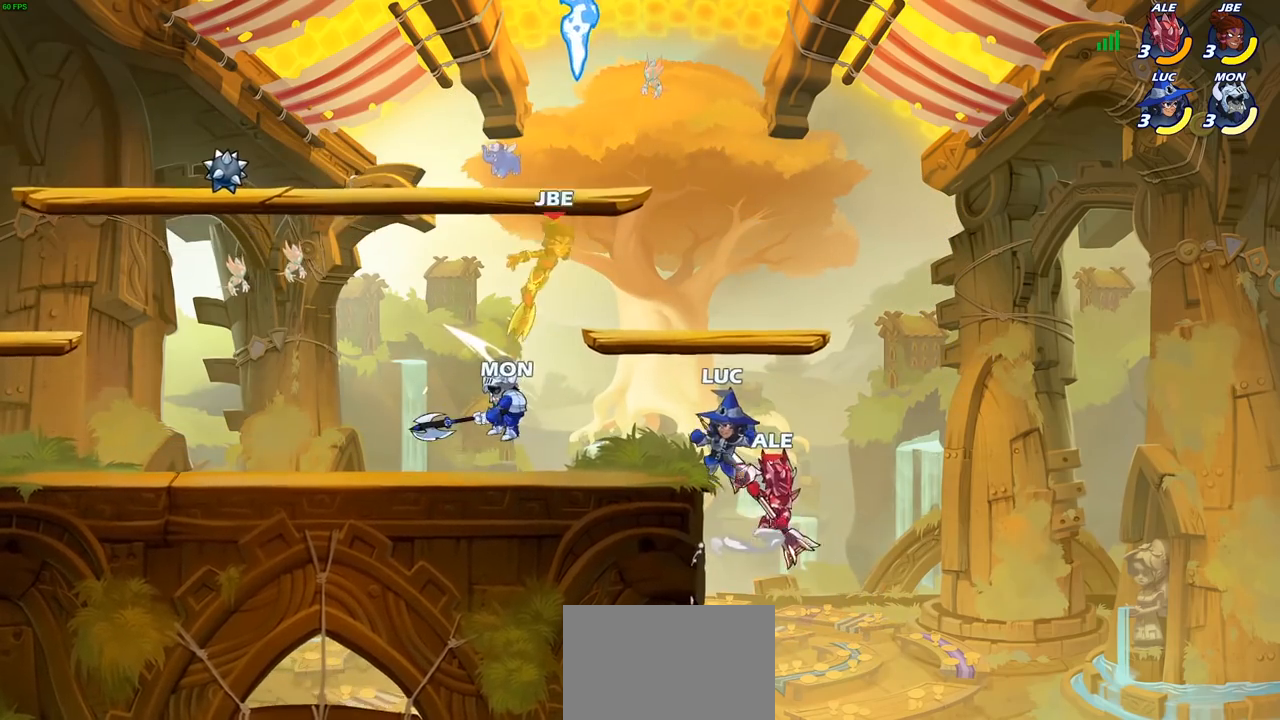
{"buttons": [], "left_stick": "left", "right_stick": "center", "events": [[17, "left_stick", "down-right"], [17, "right_stick", "center"], [200, "left_stick", "center"], [417, "left_stick", "left"]]}